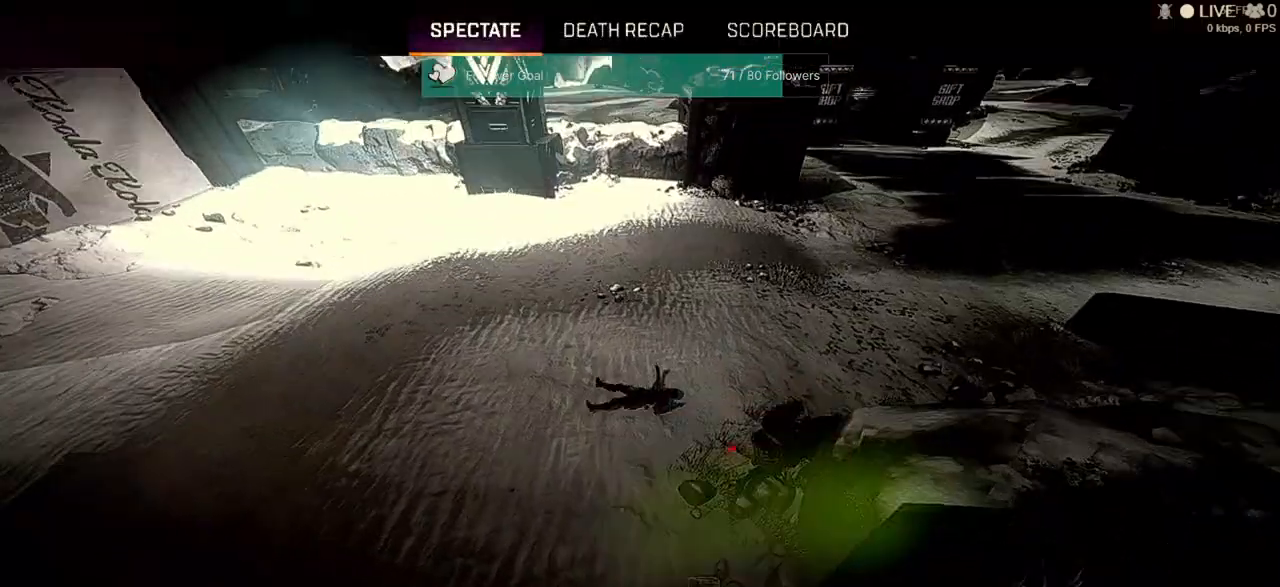
Gameplay with keyboard and mouse; each line is a JSON object with the keys and mouse buttons held at the frame after it. "events" lists presses ("down") and releases ("up") of "1", "2", "3", "4", "5", "a", "alt", "b", "c", "ctrl", "d", "e", "f", "q", "r", "s", "shift", "space", "t", "tab", "tilde", "v", "w", "x", "z", "mouse_left", "mouse_wheel" and "mouse_right" between this image and that frame as [ms after this image, input, new state], when the widget could be followed in between. "mouse_left", "mouse_wheel", "mouse_right" = the "left", "wheel", "right" buttons of the "mouse" list. No other keys are recorded. "wheel" means that the mouse wheel is clicked or scrolled. Not read: mouse_move.
{"keys": [], "mouse": [], "events": []}
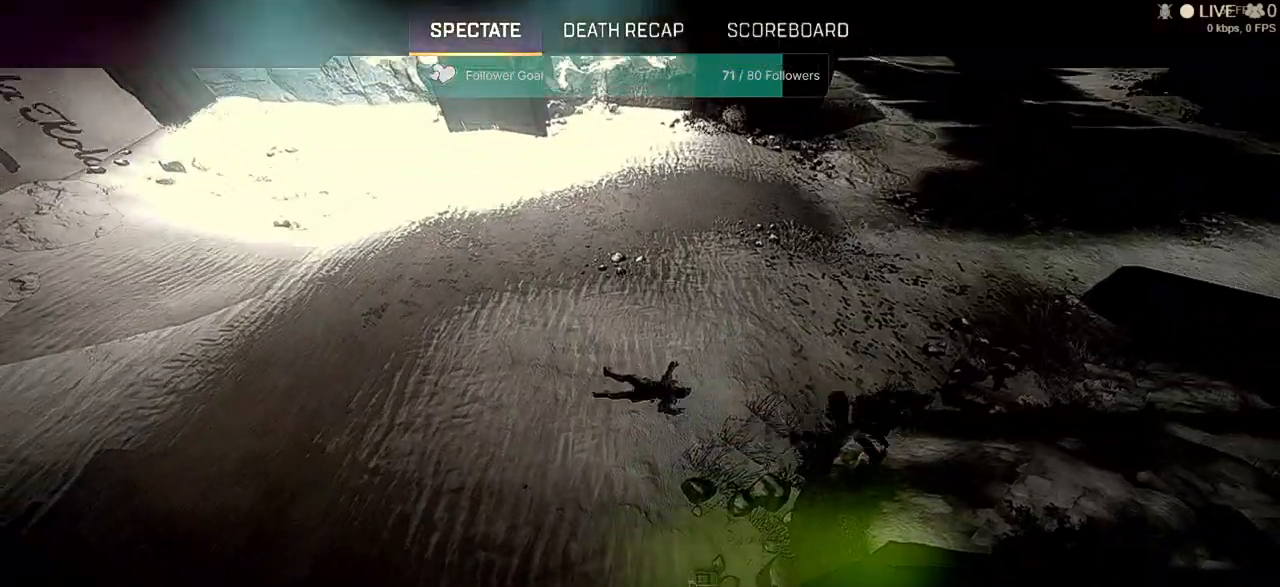
{"keys": [], "mouse": [], "events": [[300, "mouse_left", "down"], [433, "mouse_left", "up"]]}
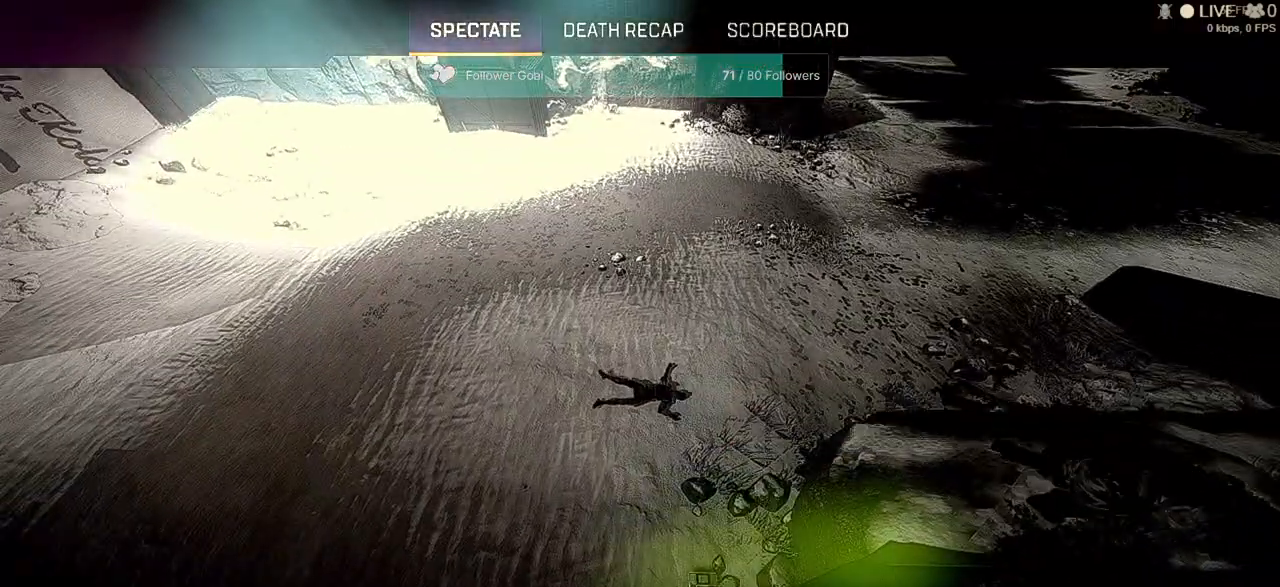
{"keys": [], "mouse": [], "events": []}
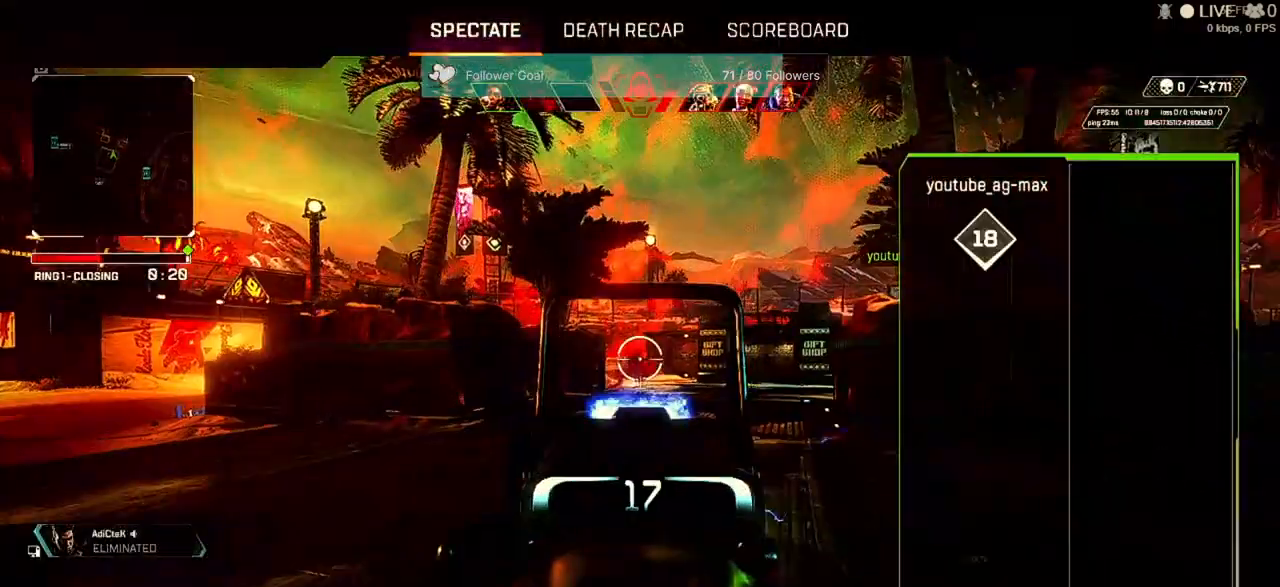
{"keys": [], "mouse": [], "events": []}
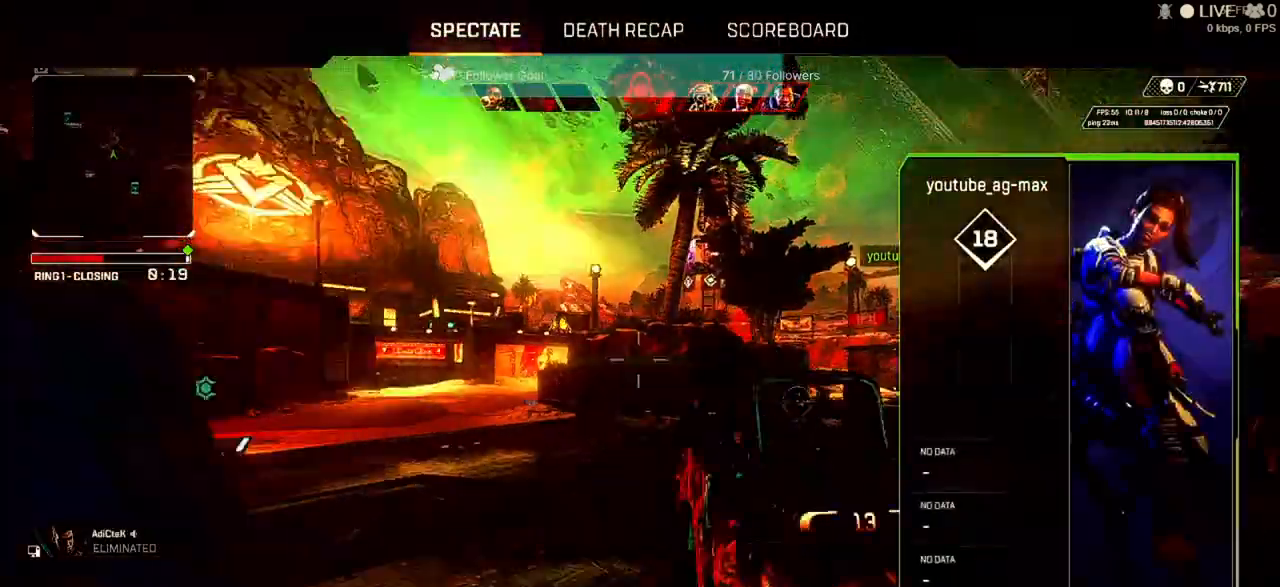
{"keys": [], "mouse": [], "events": []}
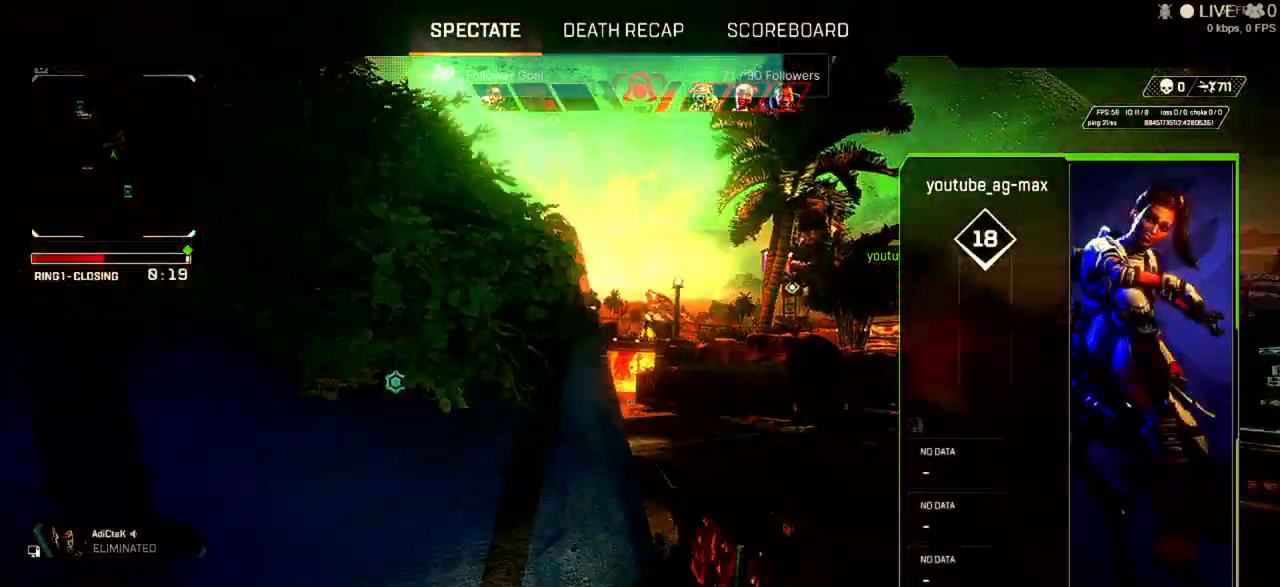
{"keys": [], "mouse": [], "events": []}
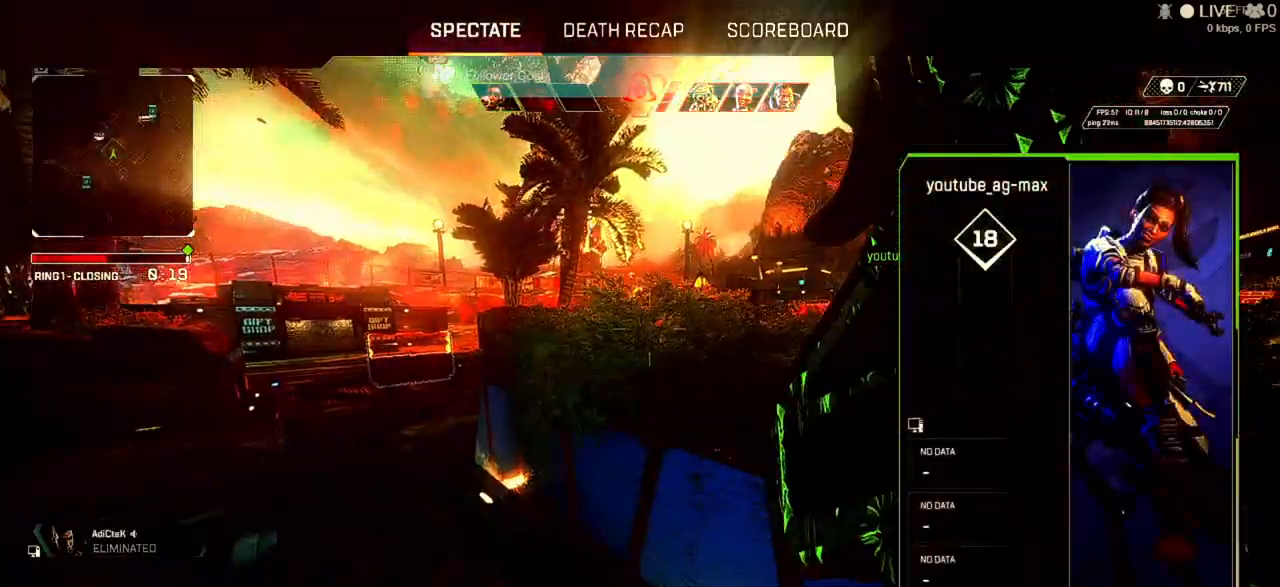
{"keys": [], "mouse": [], "events": []}
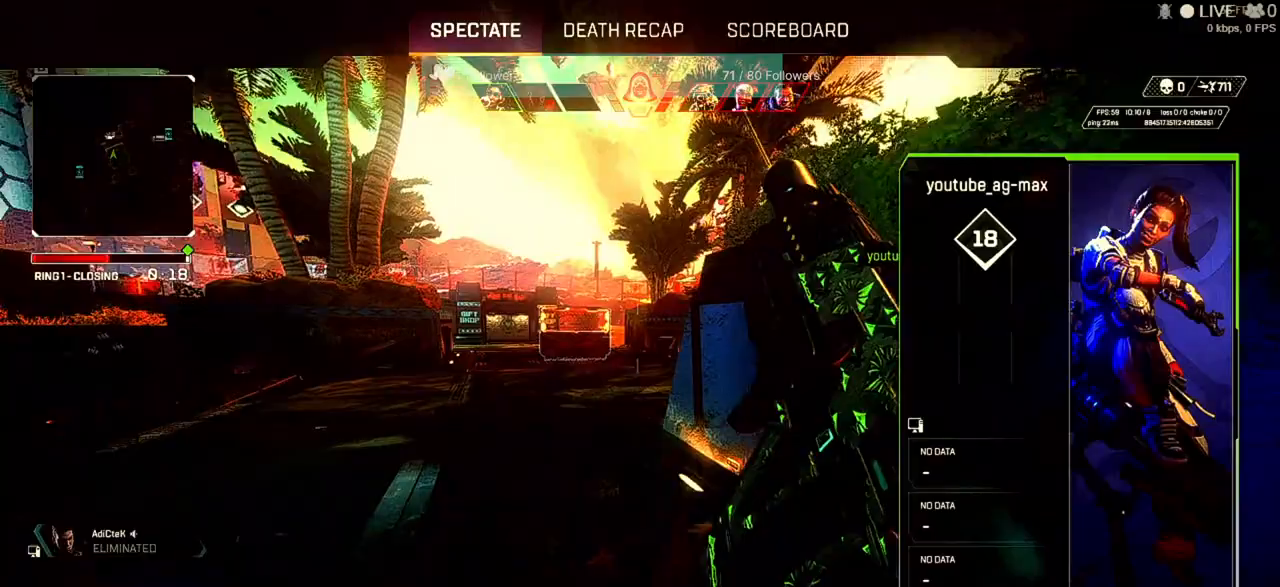
{"keys": [], "mouse": [], "events": []}
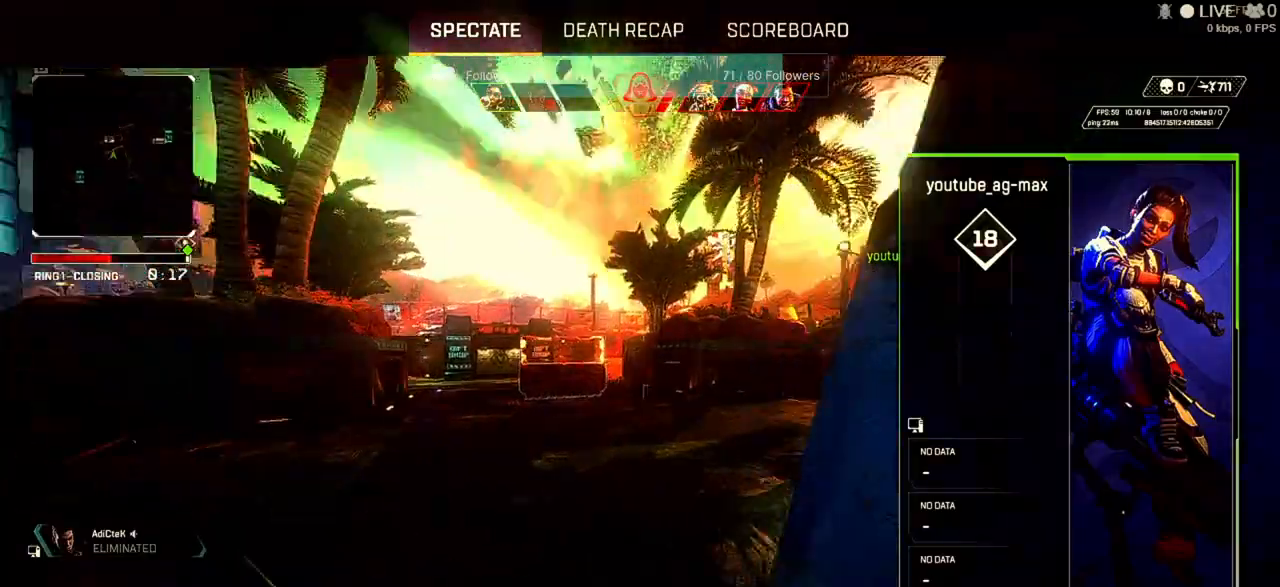
{"keys": [], "mouse": [], "events": []}
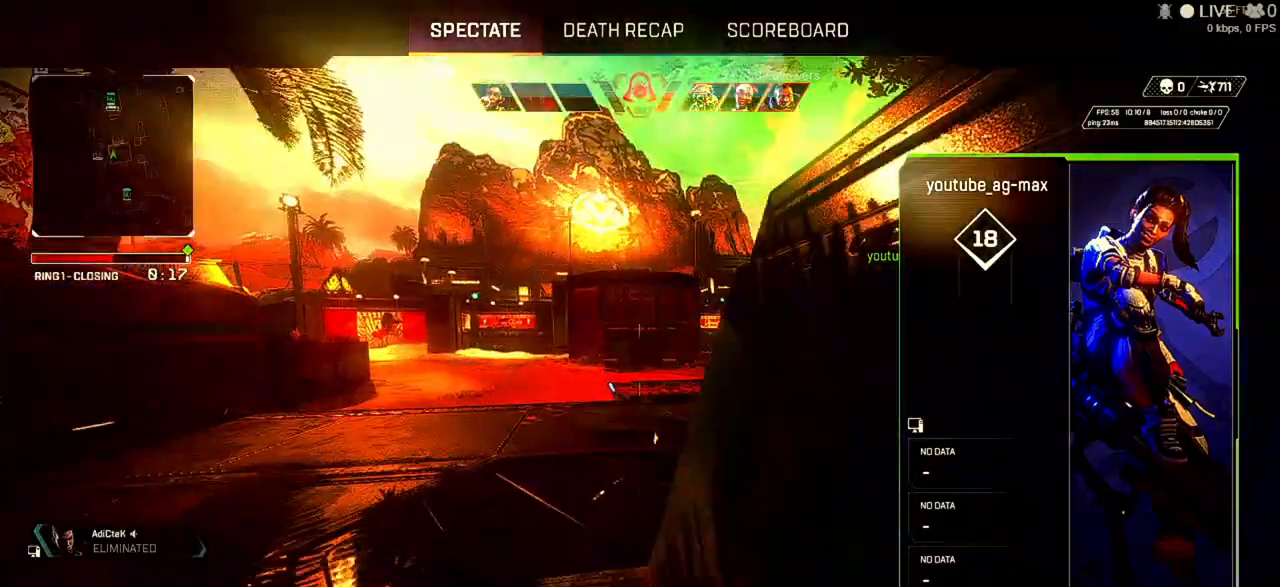
{"keys": [], "mouse": [], "events": []}
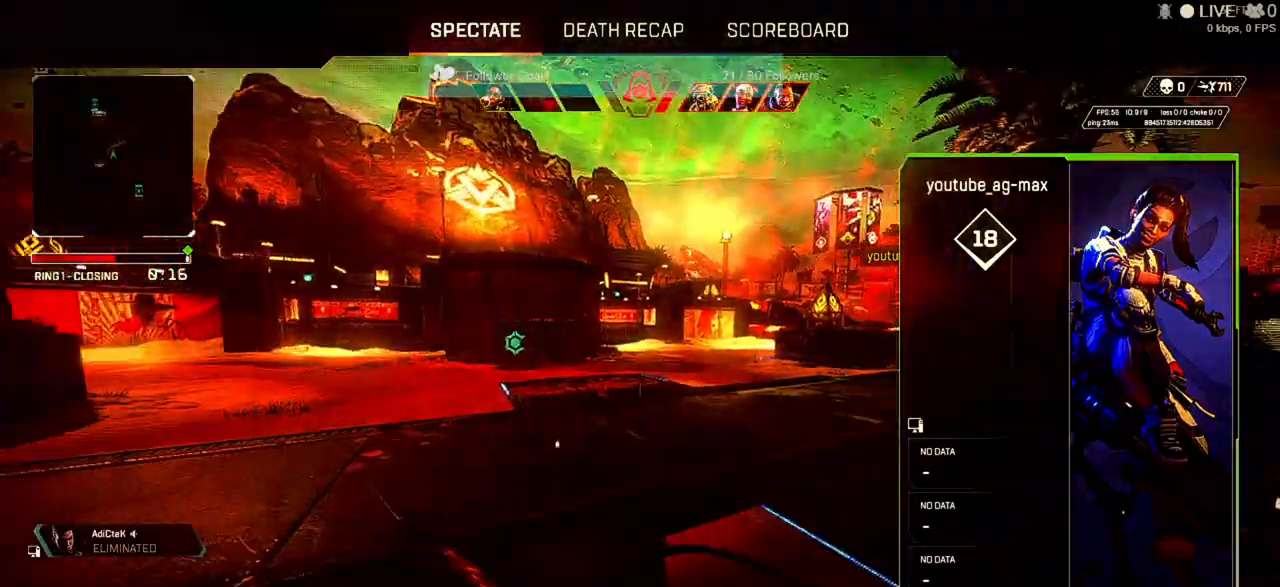
{"keys": [], "mouse": [], "events": [[300, "alt", "down"], [467, "alt", "up"]]}
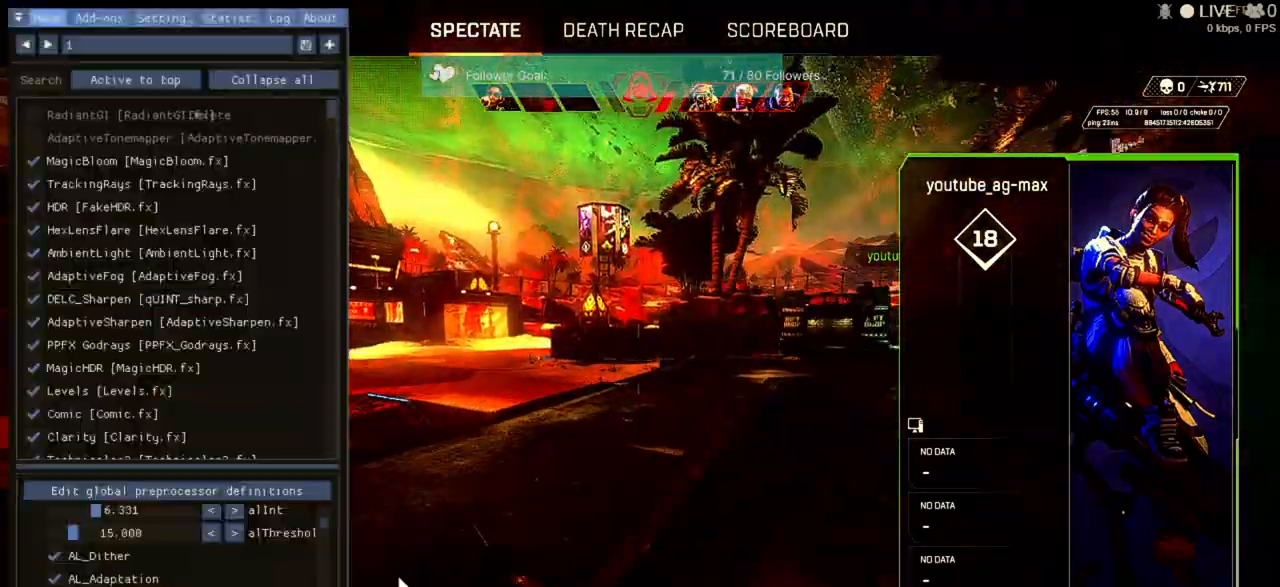
{"keys": [], "mouse": [], "events": []}
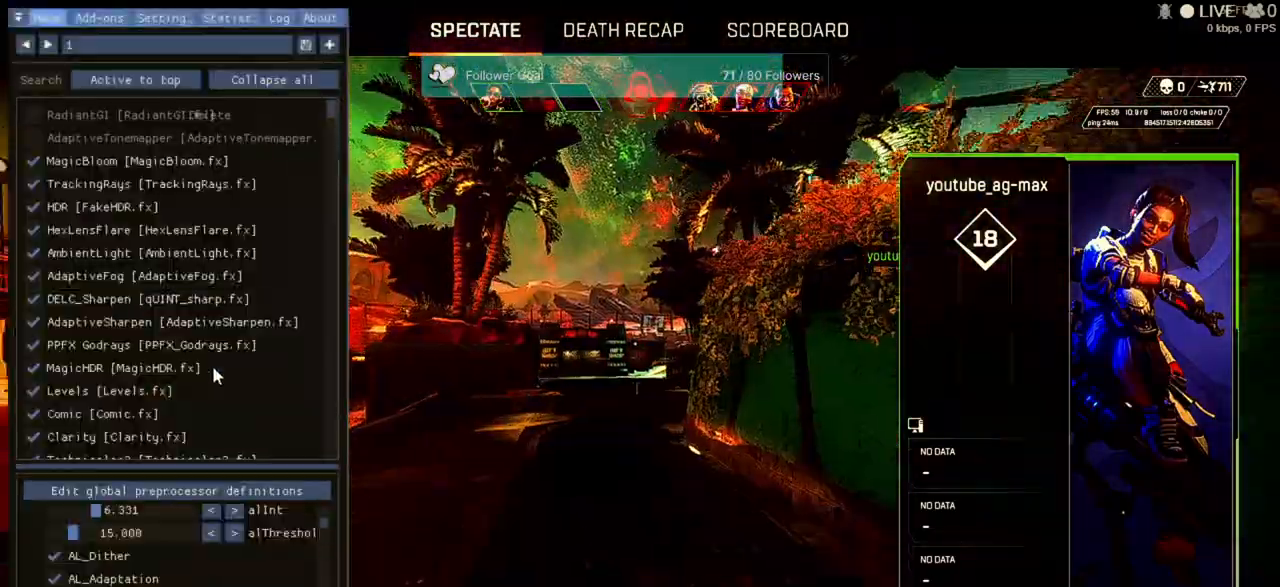
{"keys": [], "mouse": [], "events": []}
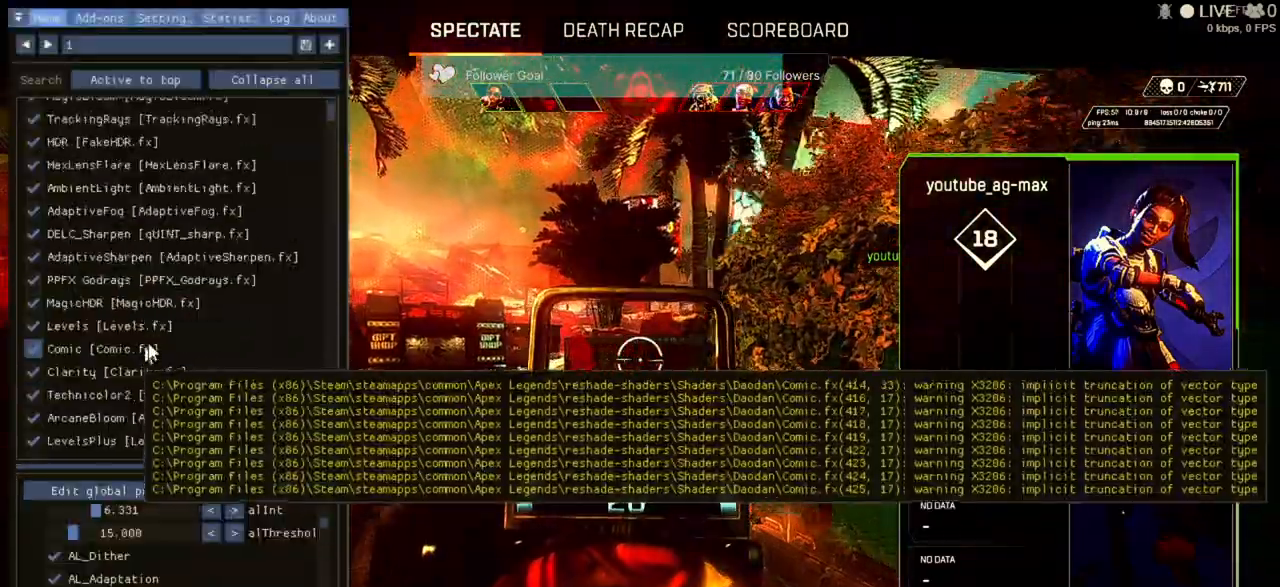
{"keys": [], "mouse": []}
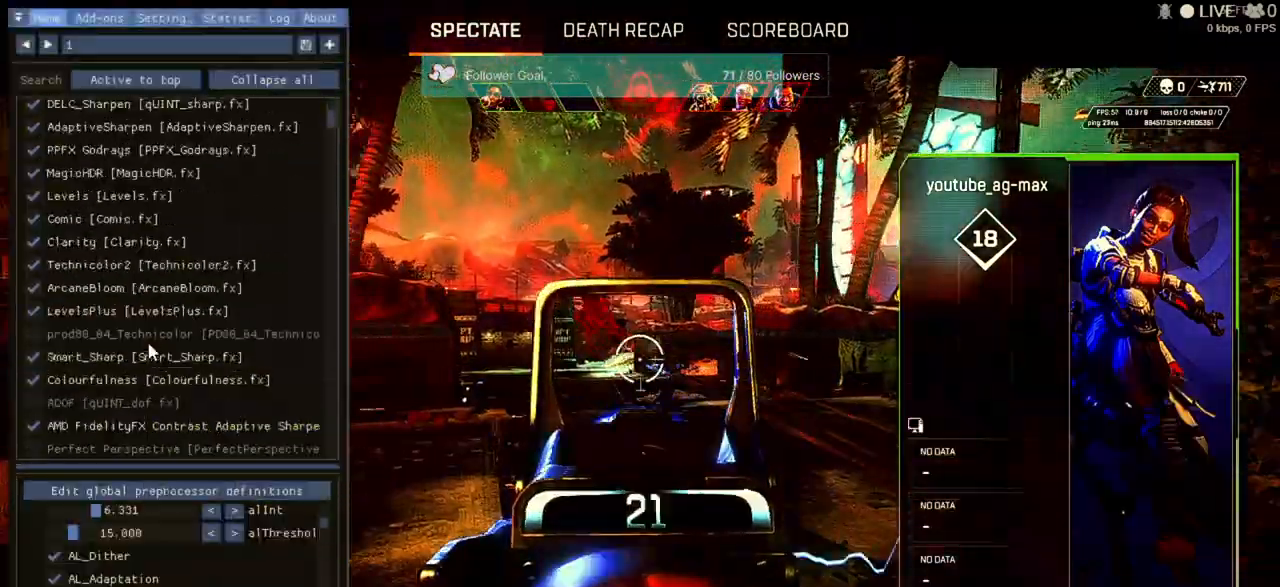
{"keys": [], "mouse": [], "events": []}
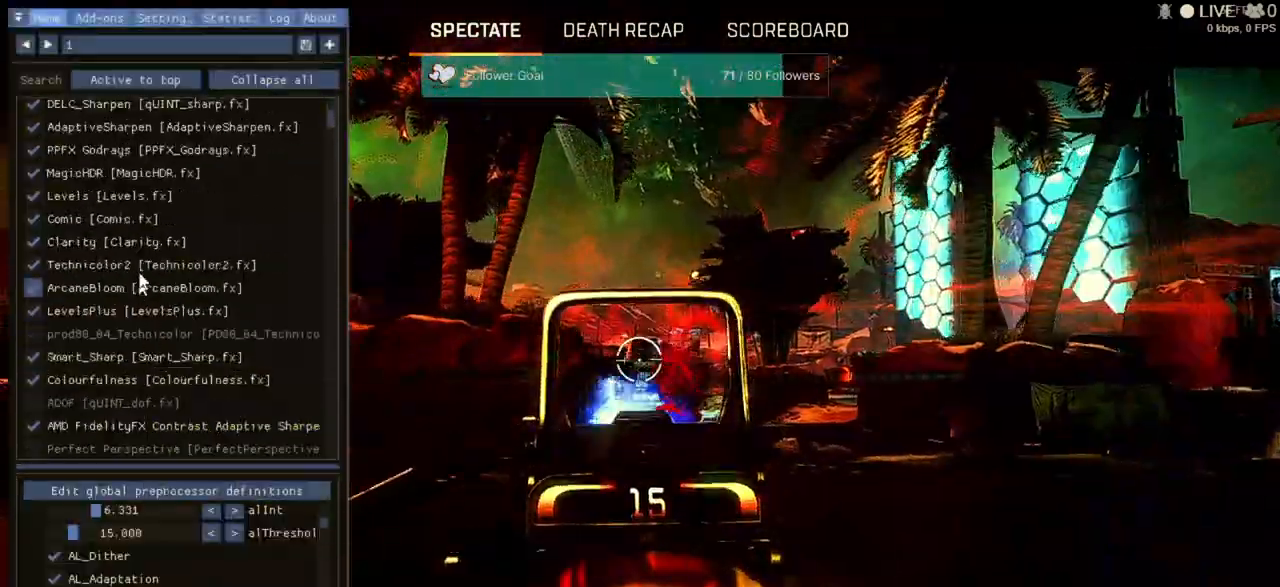
{"keys": [], "mouse": [], "events": []}
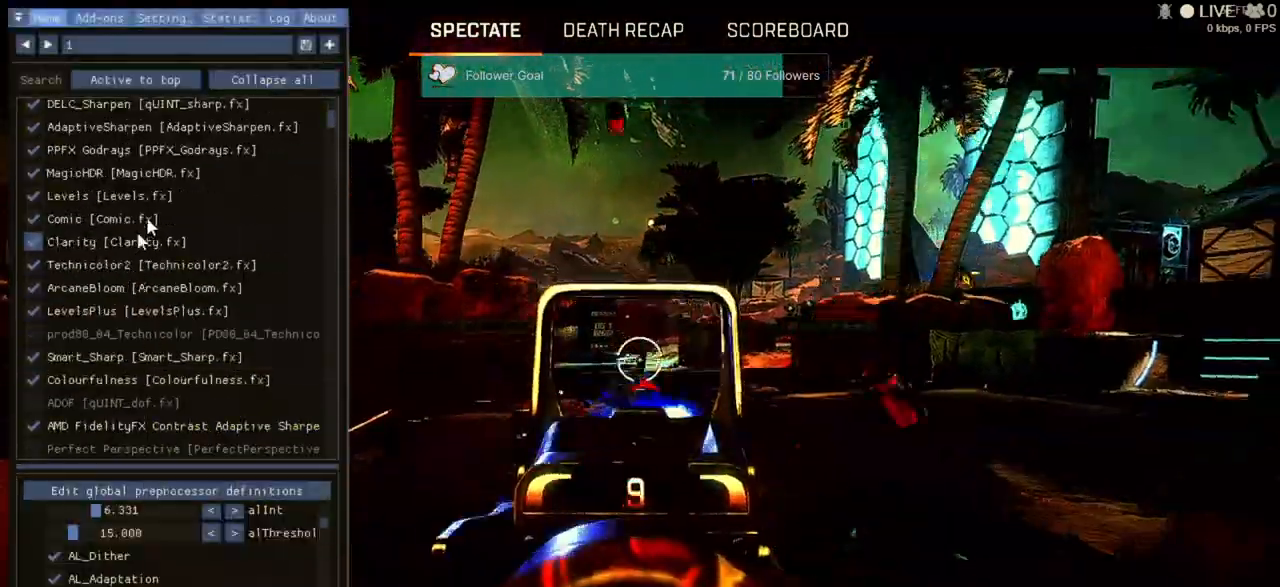
{"keys": [], "mouse": [], "events": []}
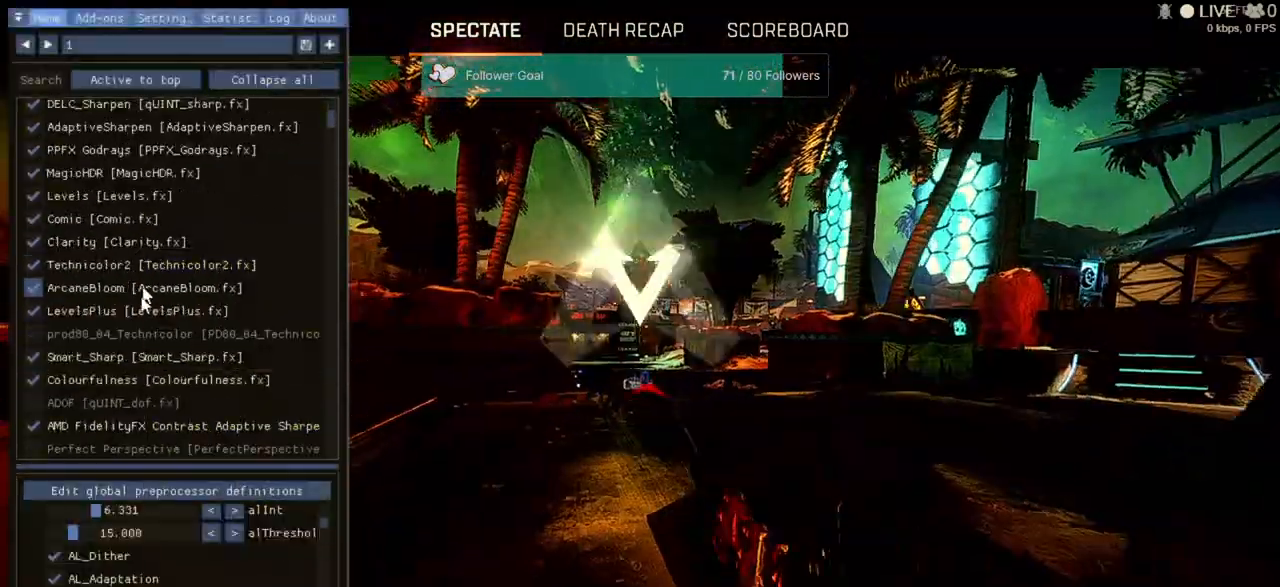
{"keys": [], "mouse": [], "events": []}
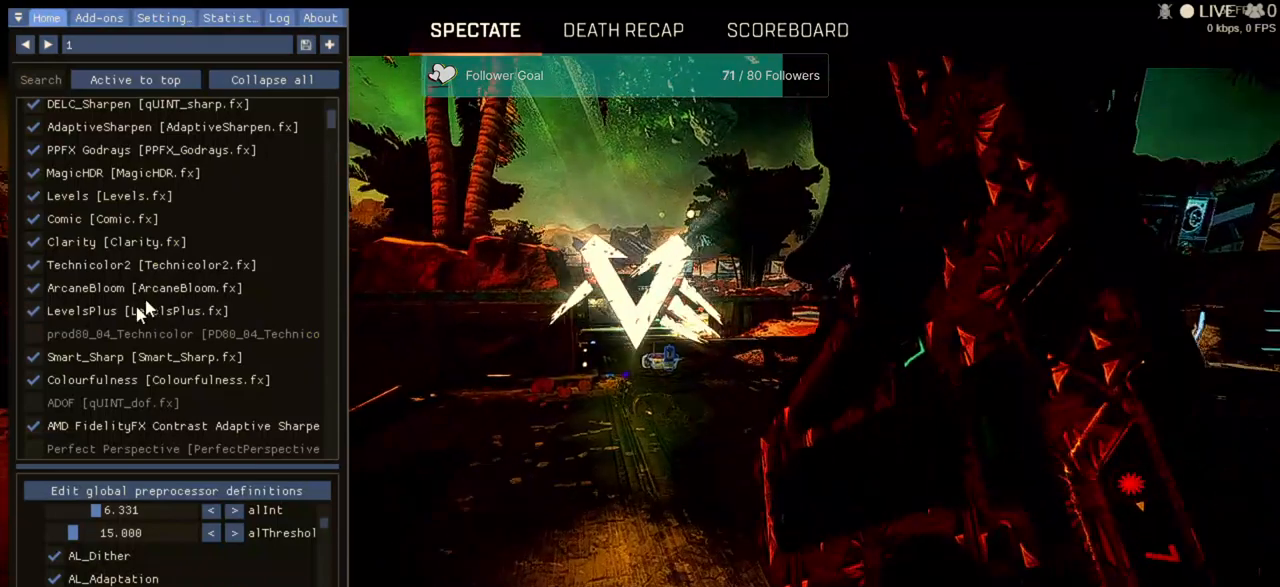
{"keys": [], "mouse": [], "events": [[200, "mouse_left", "down"], [433, "mouse_left", "up"]]}
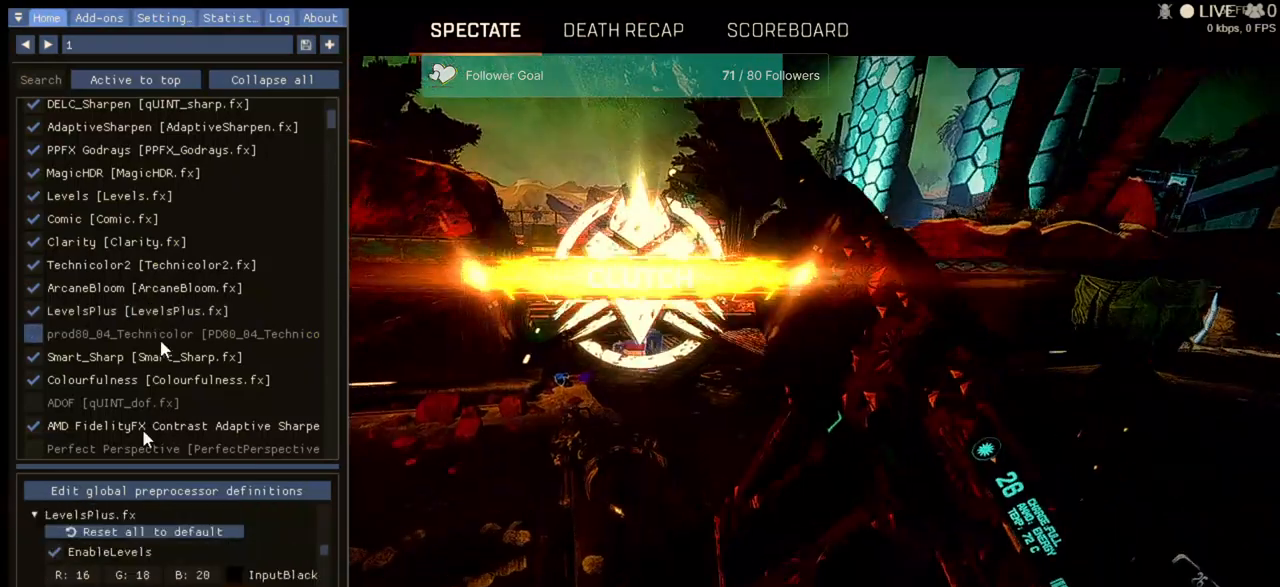
{"keys": [], "mouse": [], "events": []}
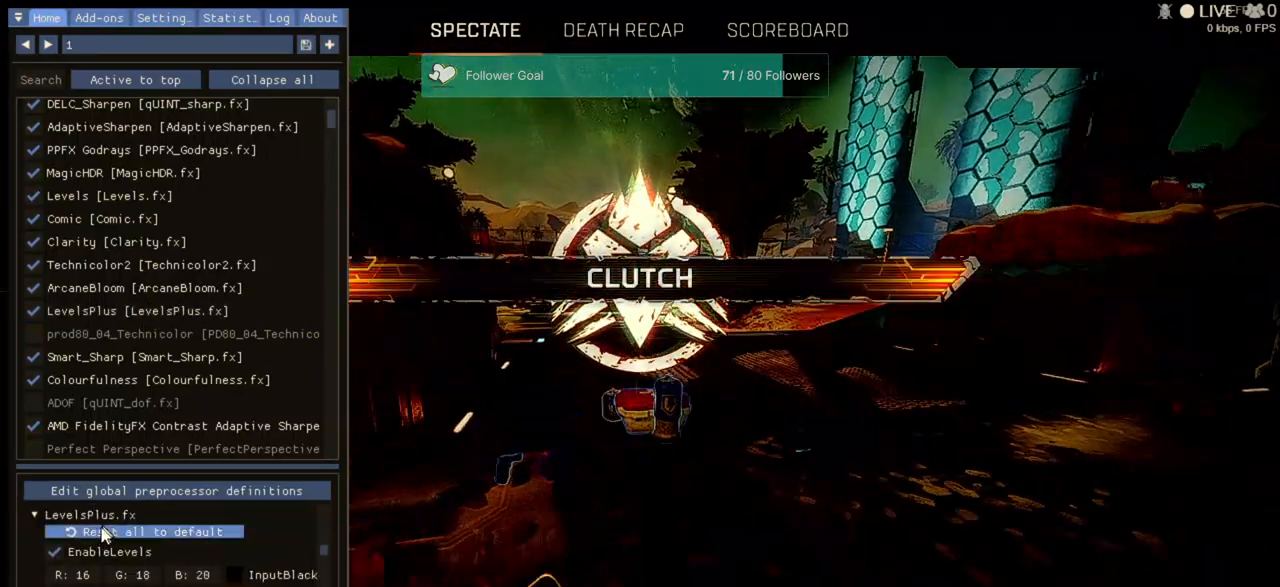
{"keys": [], "mouse": ["left"], "events": [[500, "mouse_left", "down"]]}
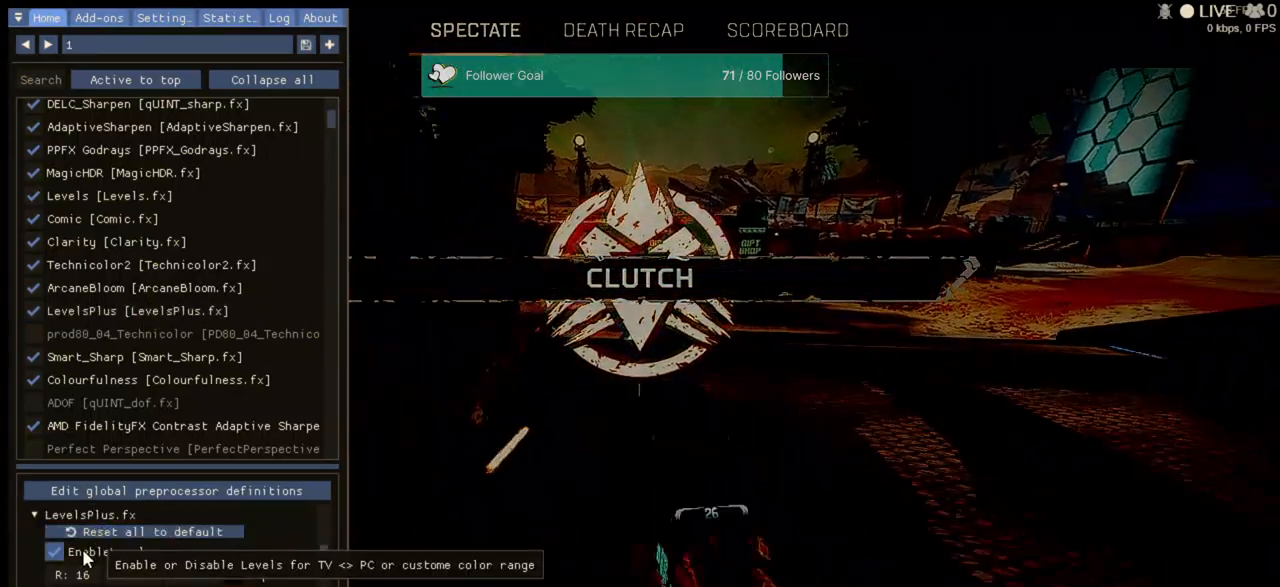
{"keys": [], "mouse": [], "events": [[67, "mouse_left", "up"]]}
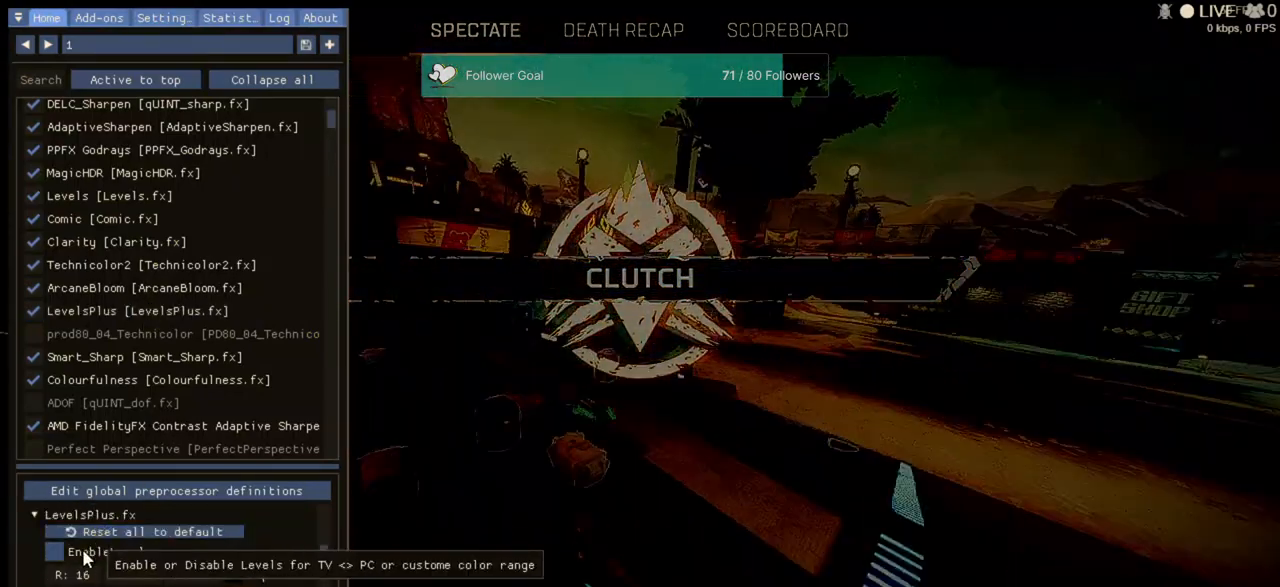
{"keys": [], "mouse": [], "events": [[267, "alt", "down"], [300, "alt", "up"]]}